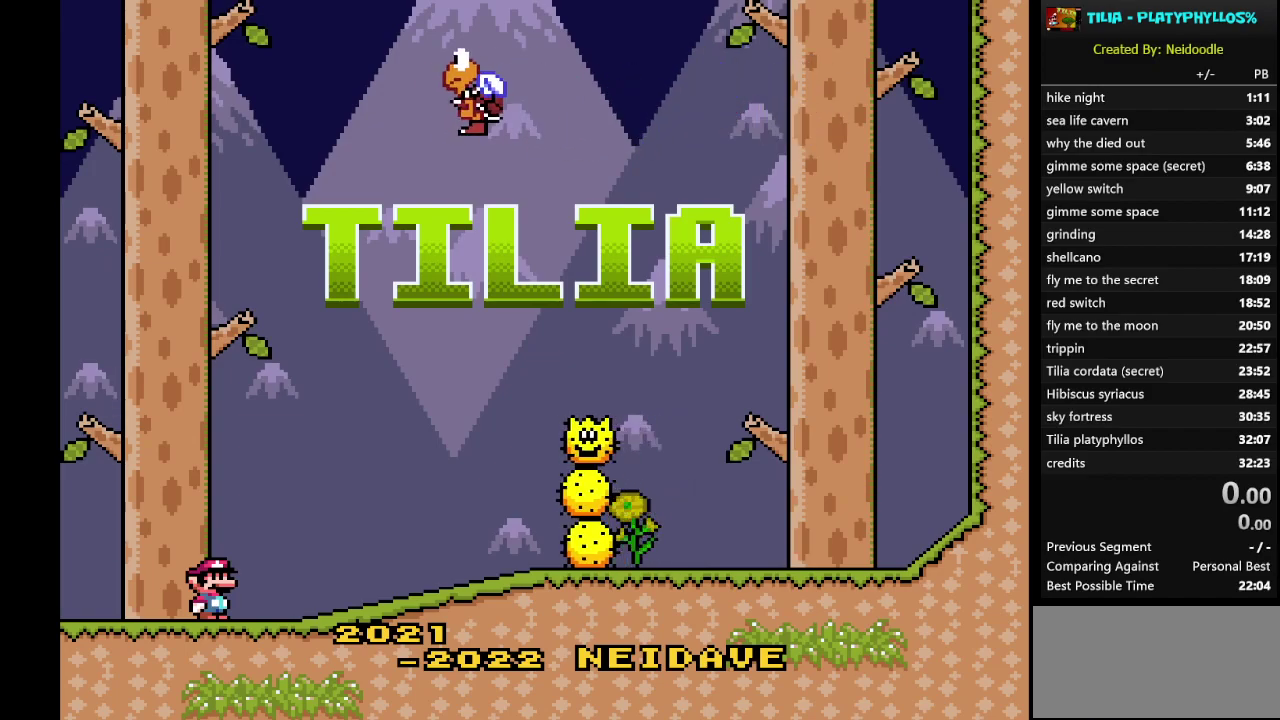
Gameplay with a controller (Nintendo layout); each line is a JSON object with the inputs held at the frame after it. "events" lists button and stick changes between this image and that frame as [ms after this image, input, new state], when the widget could be followed in between. Not read: L1 L3 R1 R3.
{"buttons": ["Y", "DPAD_RIGHT"], "events": [[150, "DPAD_RIGHT", "down"], [217, "Y", "down"]]}
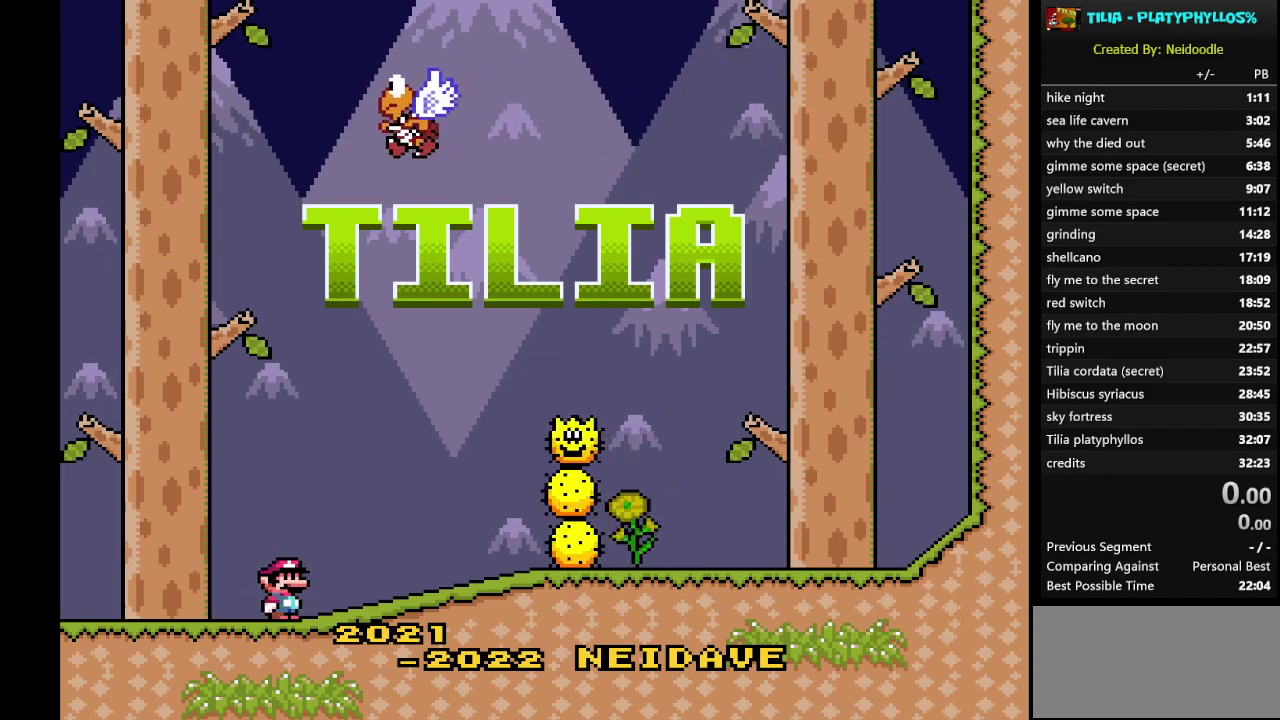
{"buttons": ["B", "Y", "DPAD_RIGHT"], "events": [[133, "B", "down"]]}
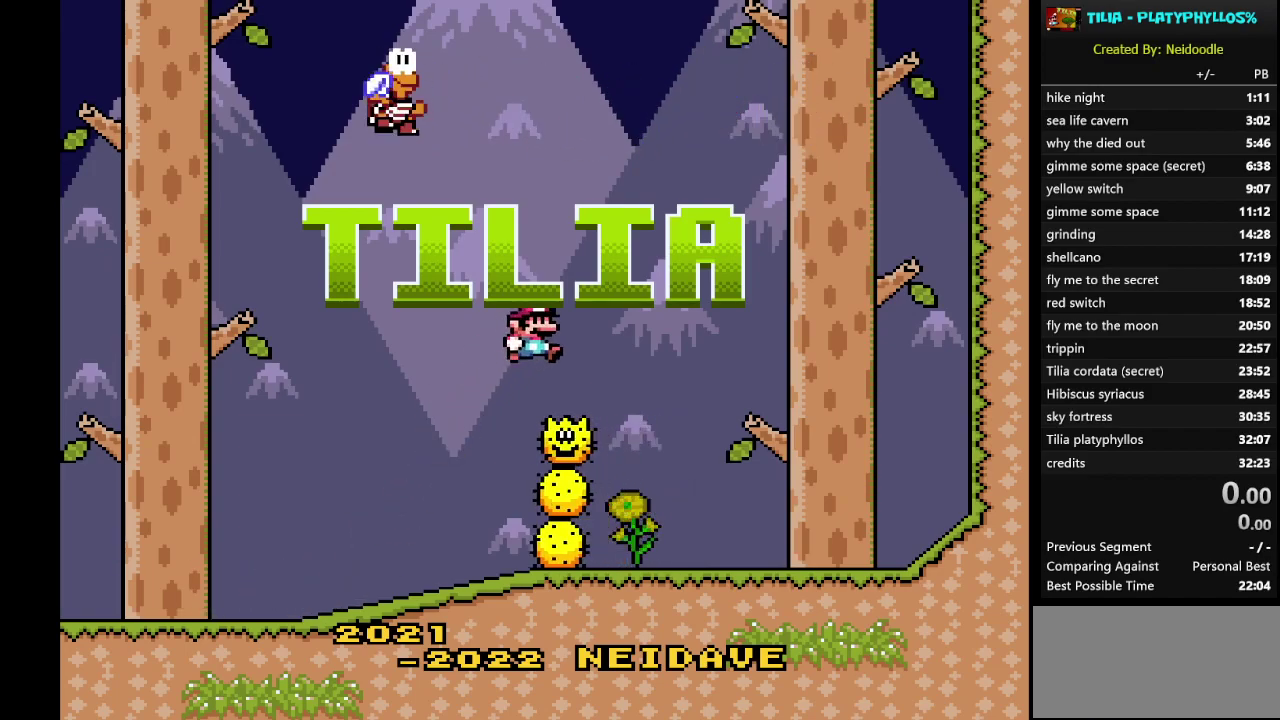
{"buttons": ["Y", "DPAD_RIGHT"], "events": [[133, "B", "up"]]}
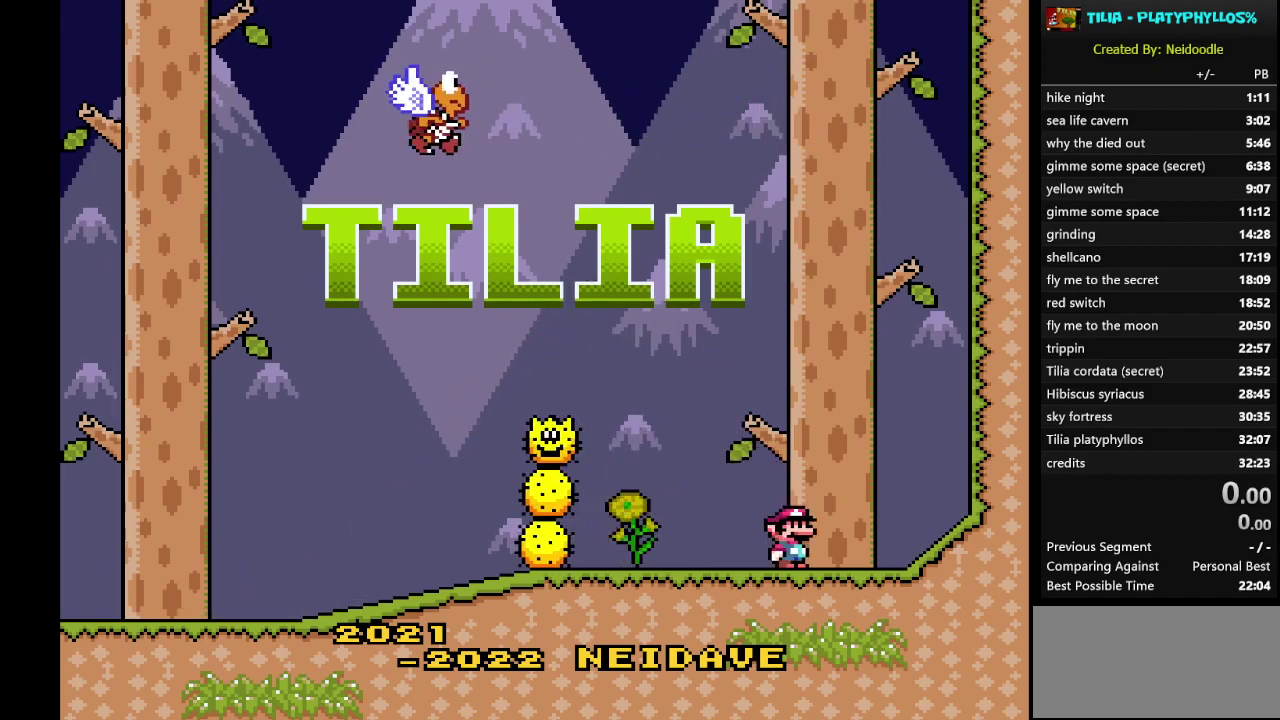
{"buttons": ["Y", "DPAD_RIGHT"], "events": []}
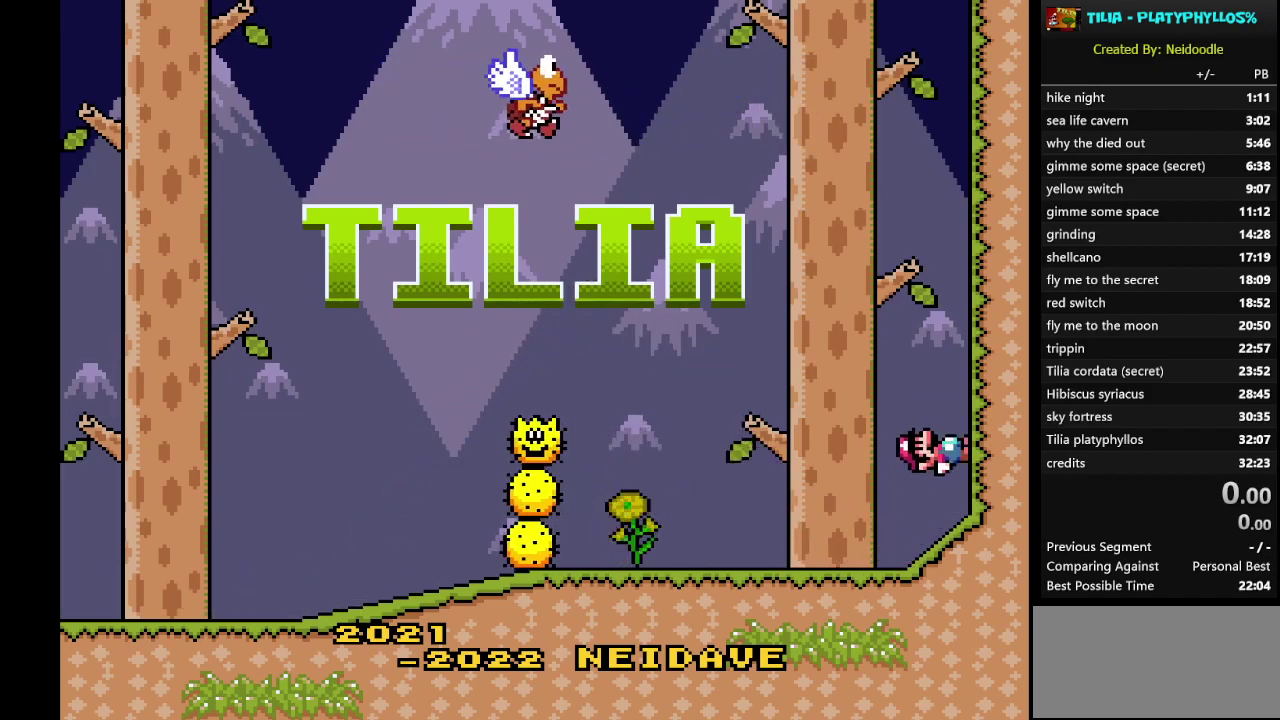
{"buttons": ["Y", "DPAD_RIGHT"], "events": []}
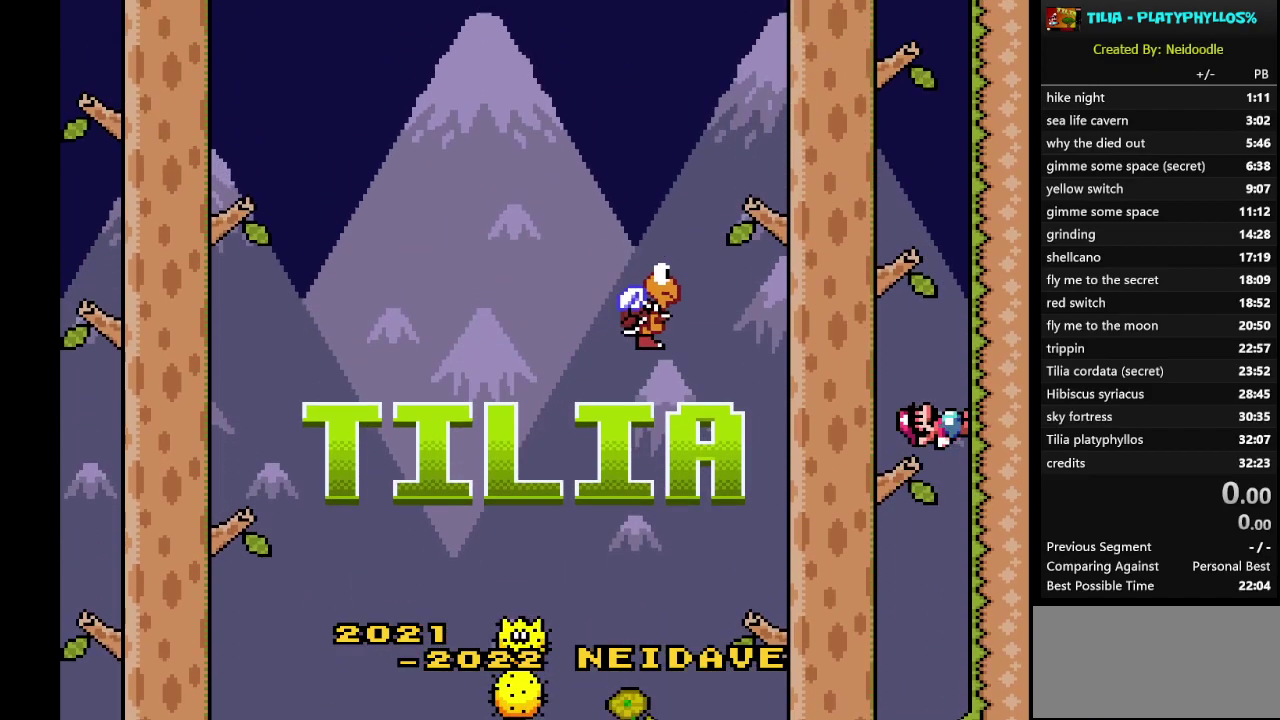
{"buttons": ["Y", "DPAD_RIGHT"], "events": []}
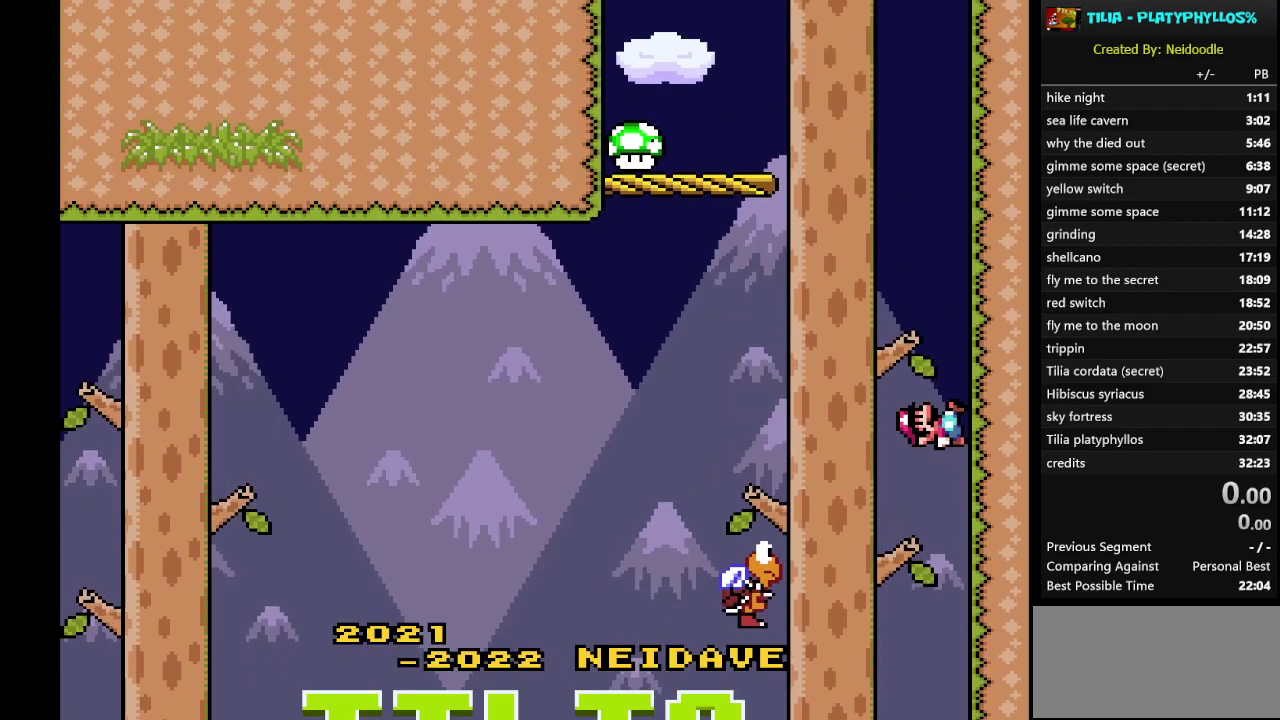
{"buttons": ["Y", "DPAD_RIGHT"], "events": []}
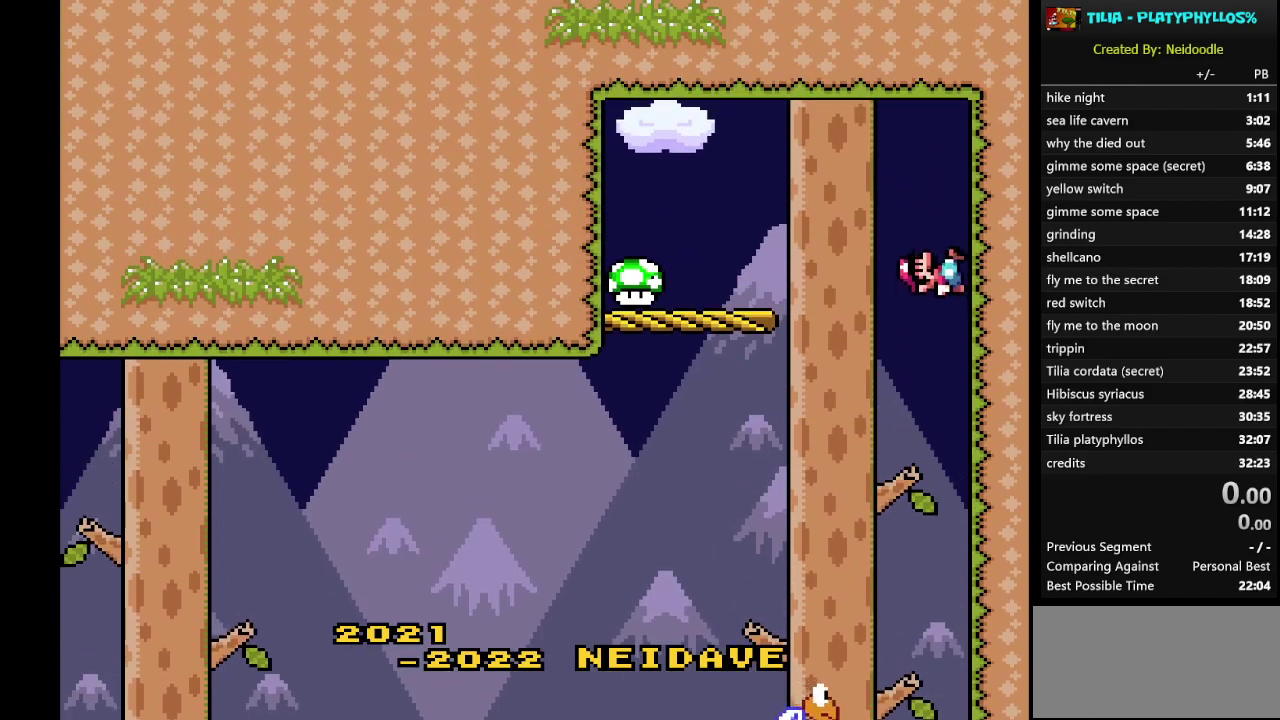
{"buttons": ["Y", "DPAD_LEFT"], "events": [[50, "DPAD_RIGHT", "up"], [67, "B", "down"], [100, "DPAD_LEFT", "down"], [450, "B", "up"]]}
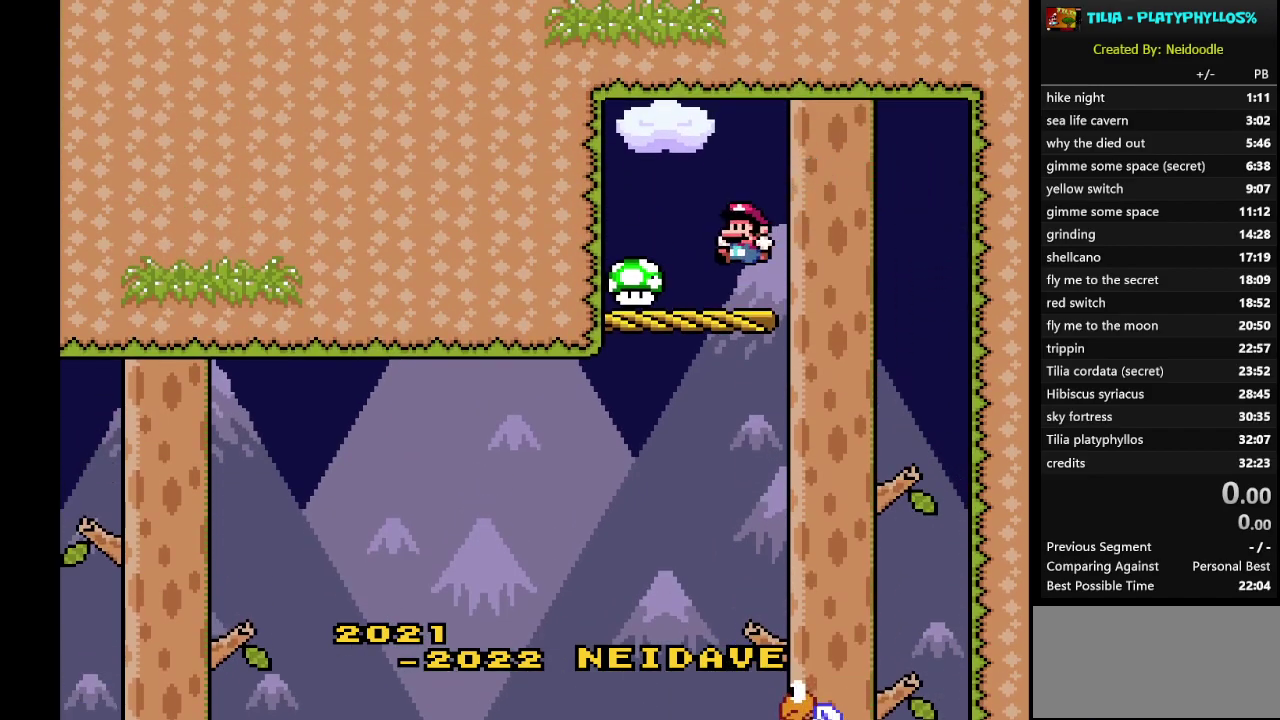
{"buttons": ["Y", "DPAD_RIGHT"], "events": [[67, "DPAD_LEFT", "up"], [133, "DPAD_RIGHT", "down"]]}
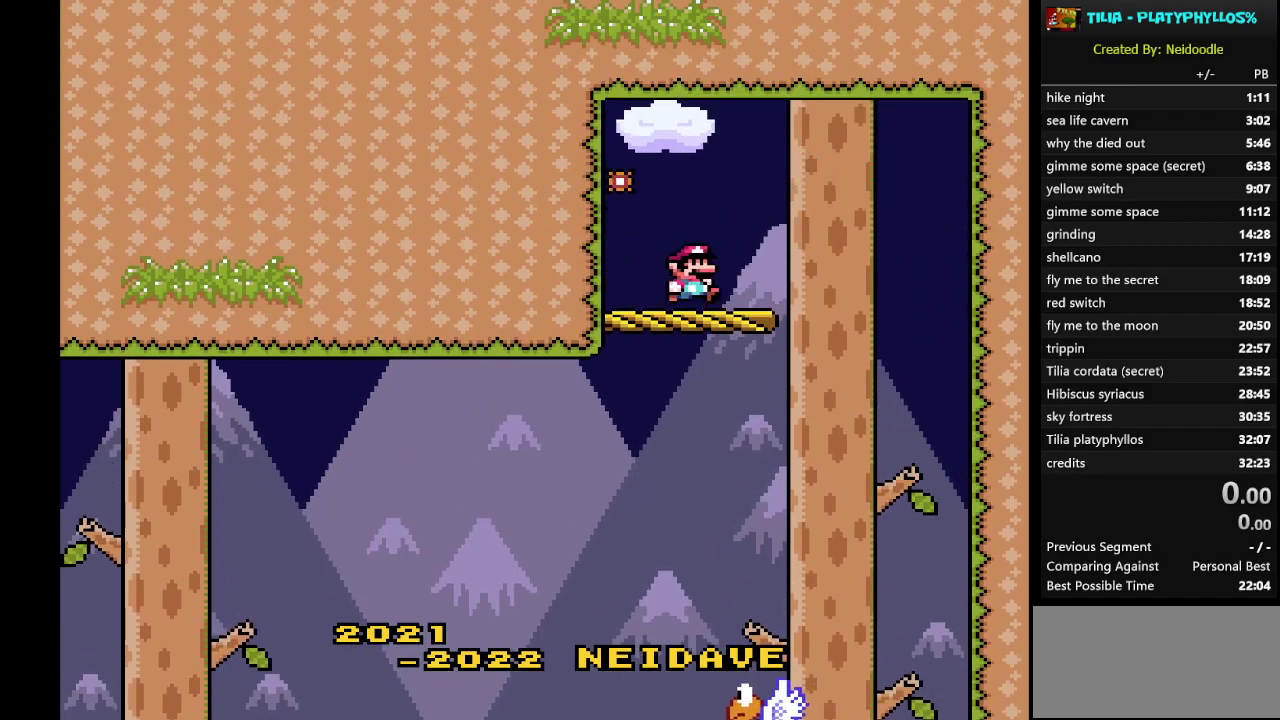
{"buttons": ["Y", "DPAD_LEFT"], "events": [[133, "DPAD_RIGHT", "up"], [233, "DPAD_LEFT", "down"]]}
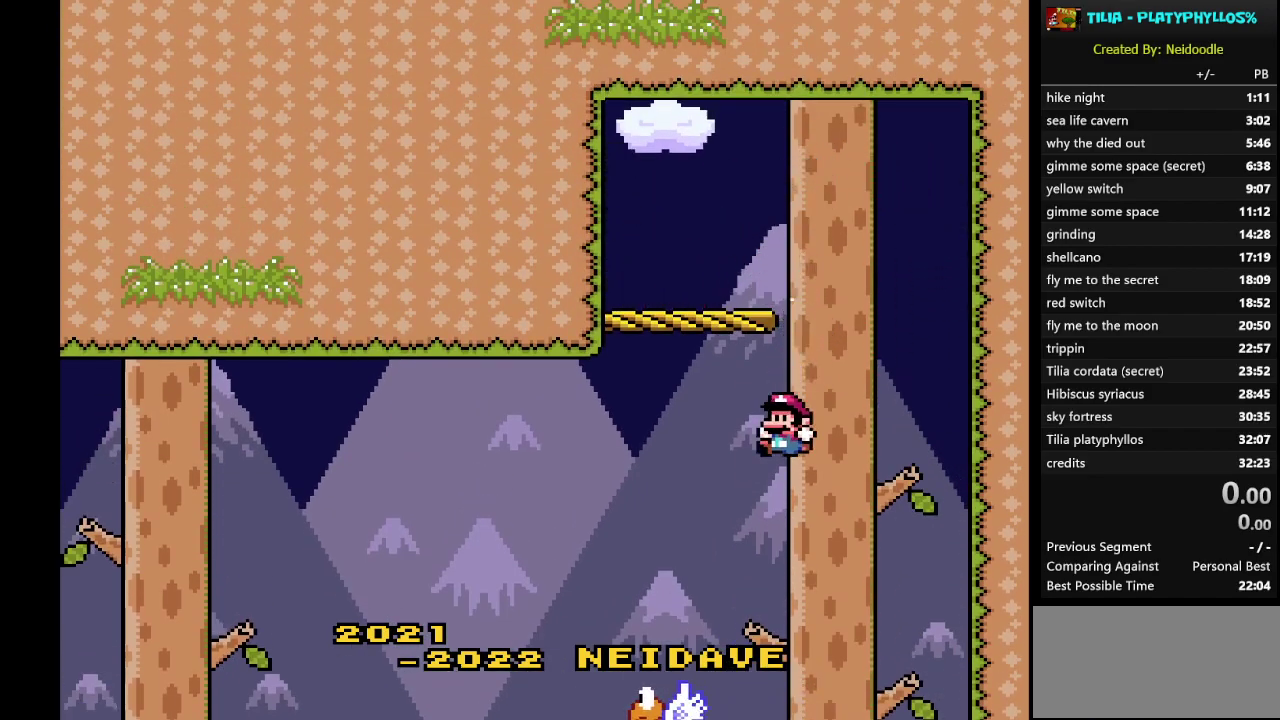
{"buttons": ["Y", "DPAD_LEFT"], "events": []}
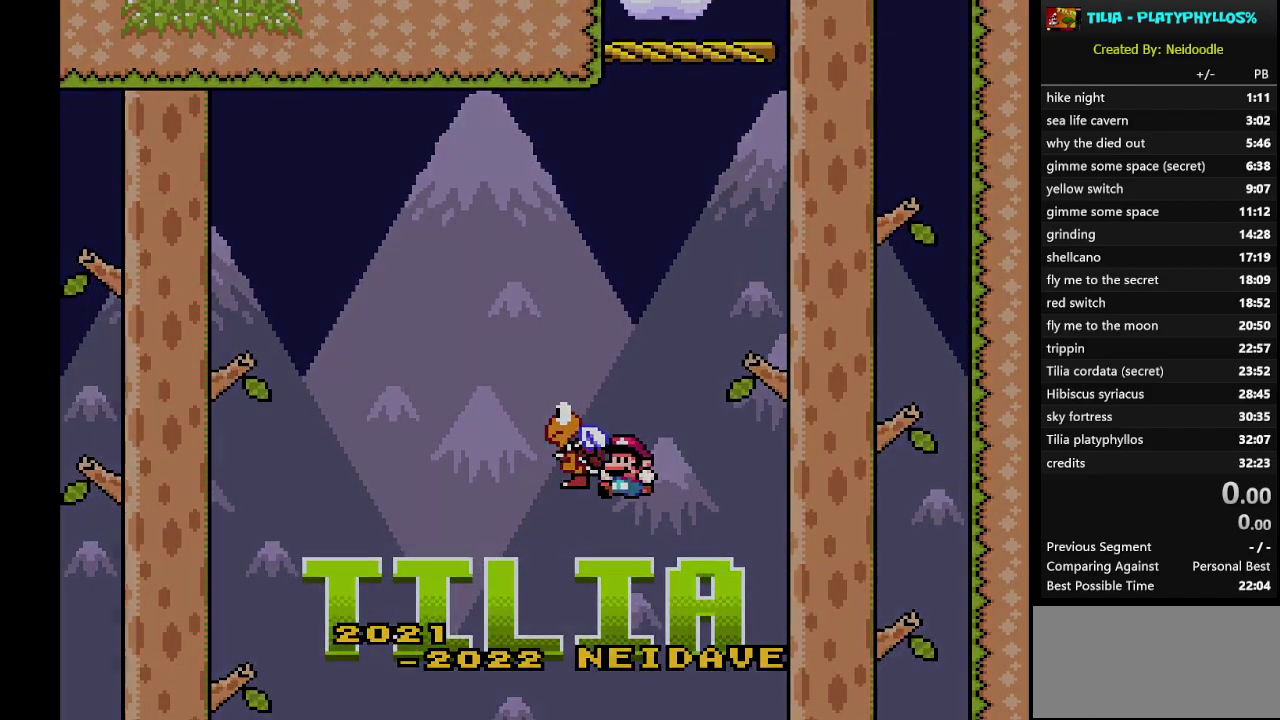
{"buttons": [], "events": [[350, "DPAD_LEFT", "up"], [350, "Y", "up"]]}